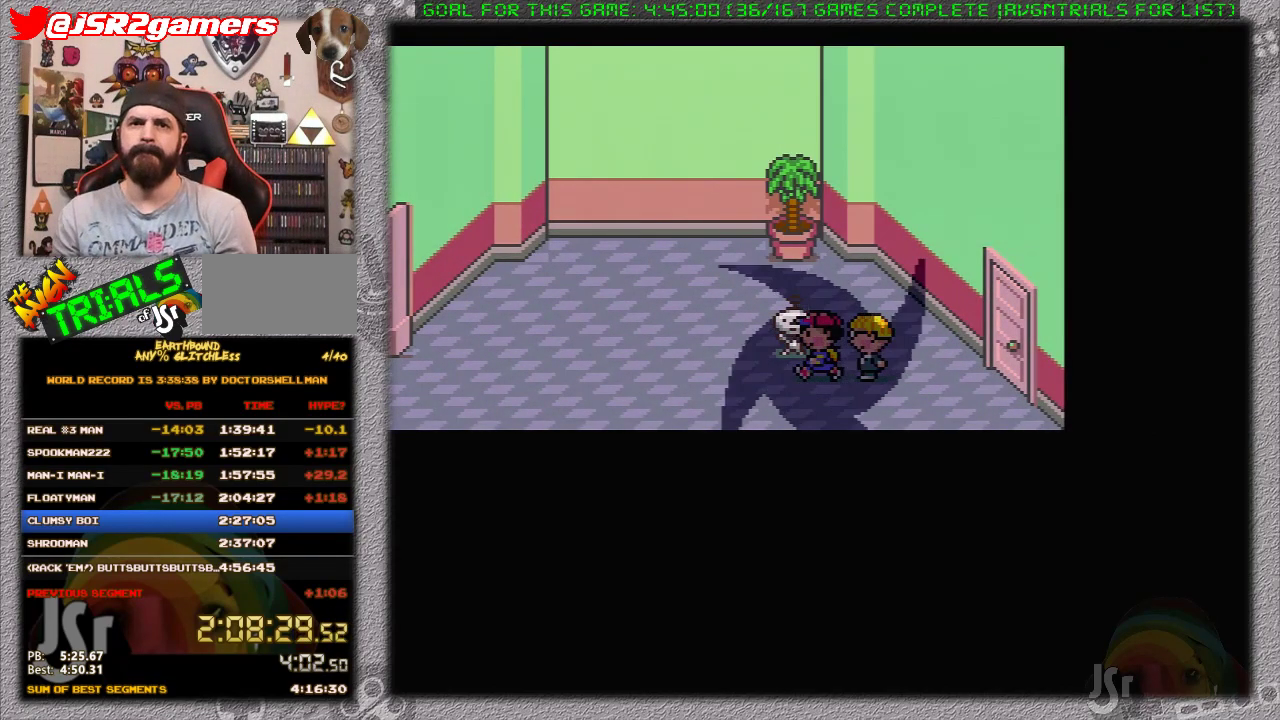
Gameplay with a controller (Nintendo layout); each line is a JSON object with the inputs held at the frame after it. "events" lists button and stick changes between this image and that frame as [ms after this image, input, new state], when the widget could be followed in between. Not read: L1 L3 R3.
{"buttons": [], "events": []}
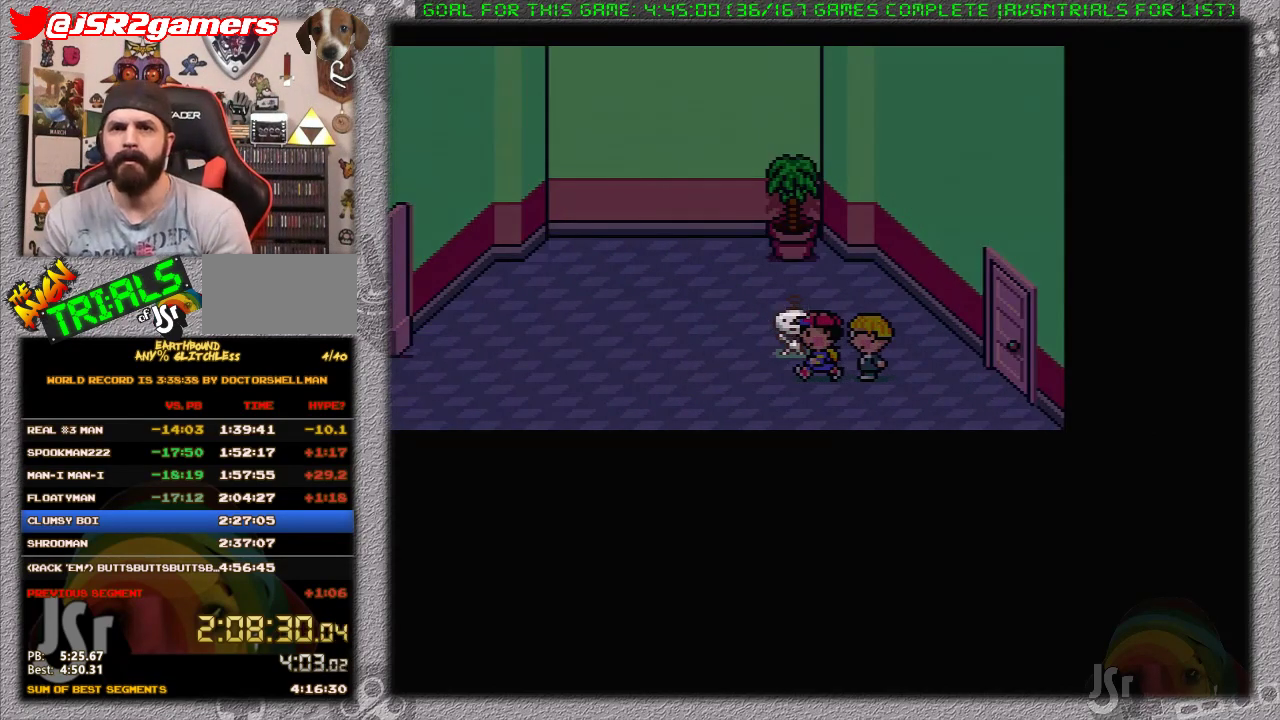
{"buttons": [], "events": []}
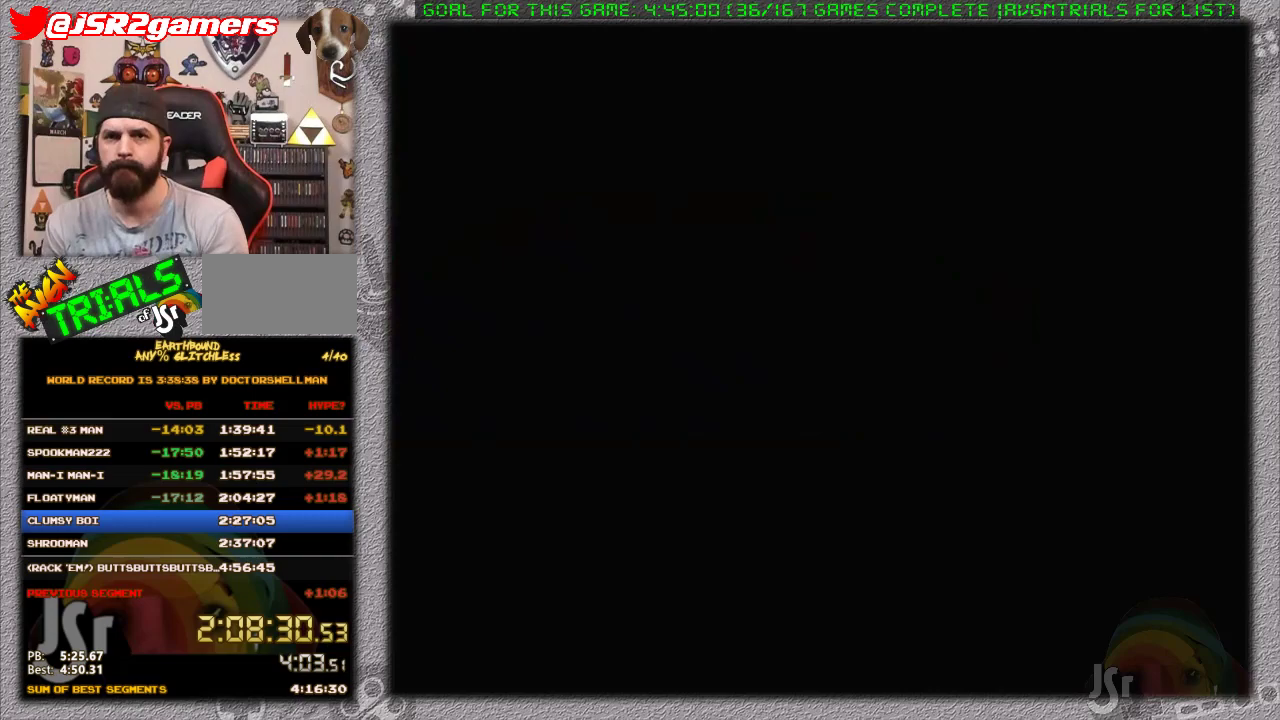
{"buttons": [], "events": []}
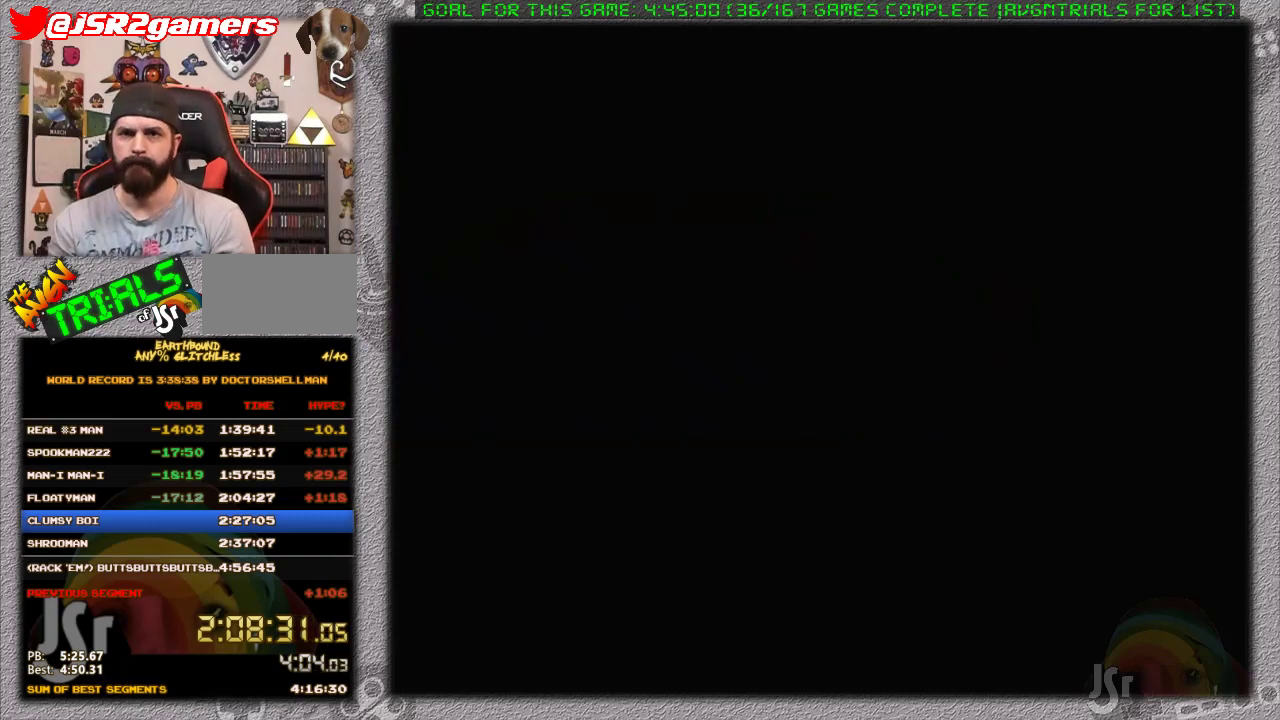
{"buttons": [], "events": []}
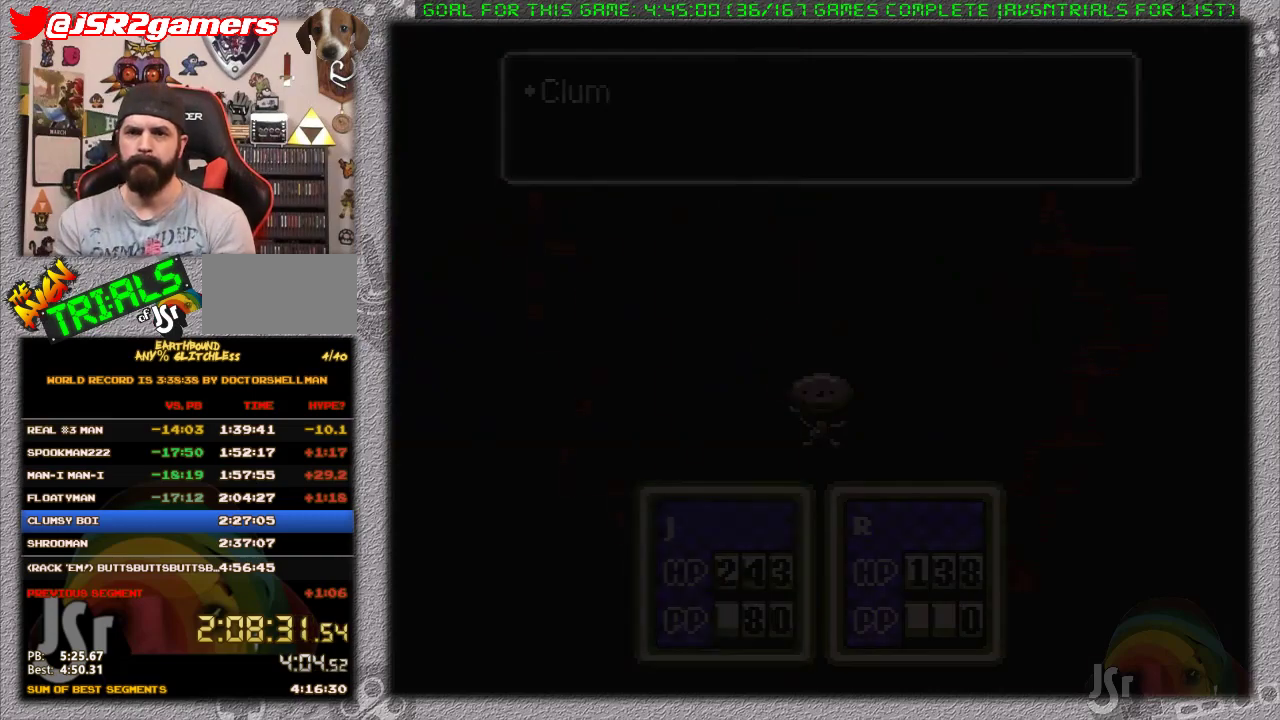
{"buttons": ["A"], "events": [[400, "A", "down"]]}
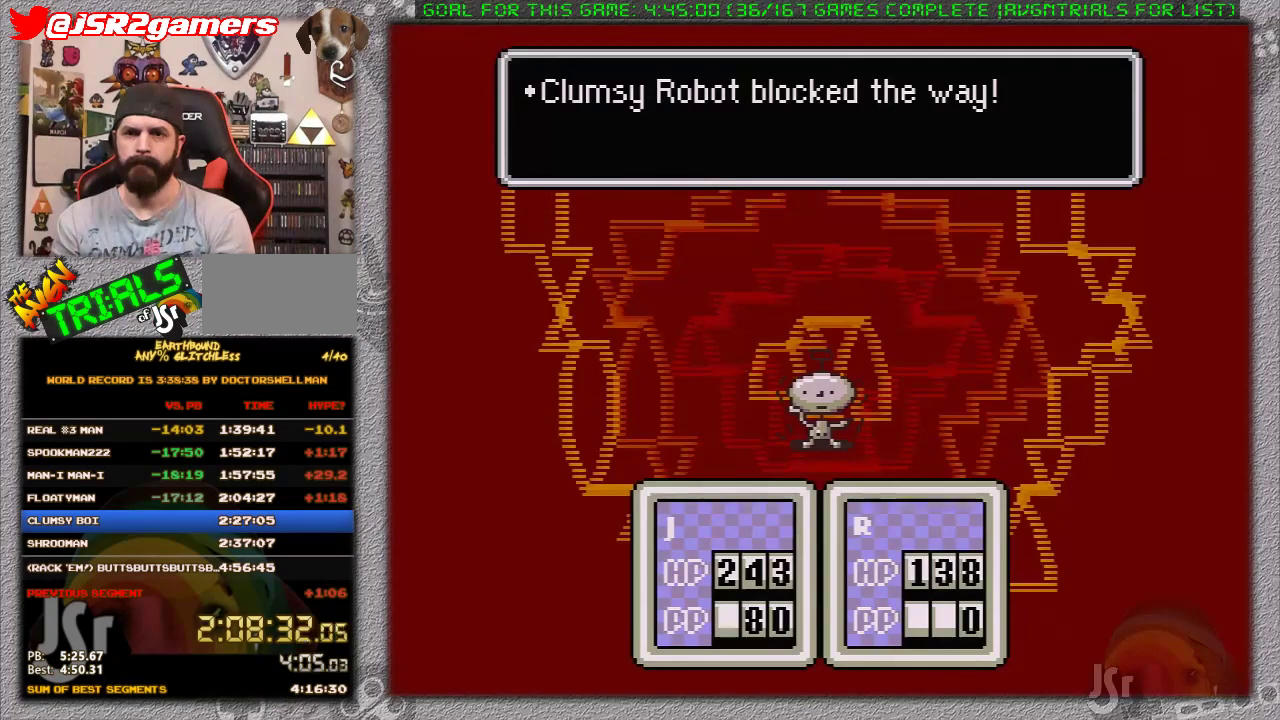
{"buttons": ["A"], "events": [[17, "A", "up"], [133, "DPAD_RIGHT", "down"], [183, "A", "down"], [200, "DPAD_RIGHT", "up"], [300, "A", "up"], [483, "A", "down"]]}
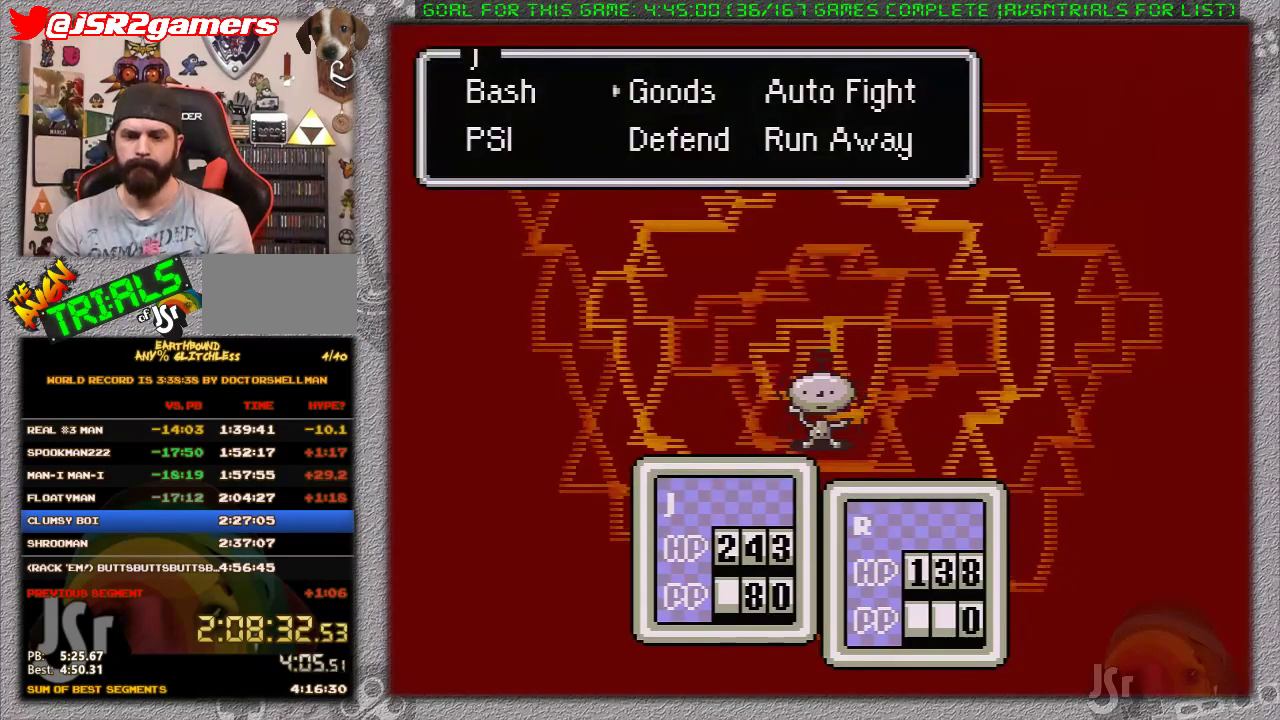
{"buttons": [], "events": [[17, "A", "up"]]}
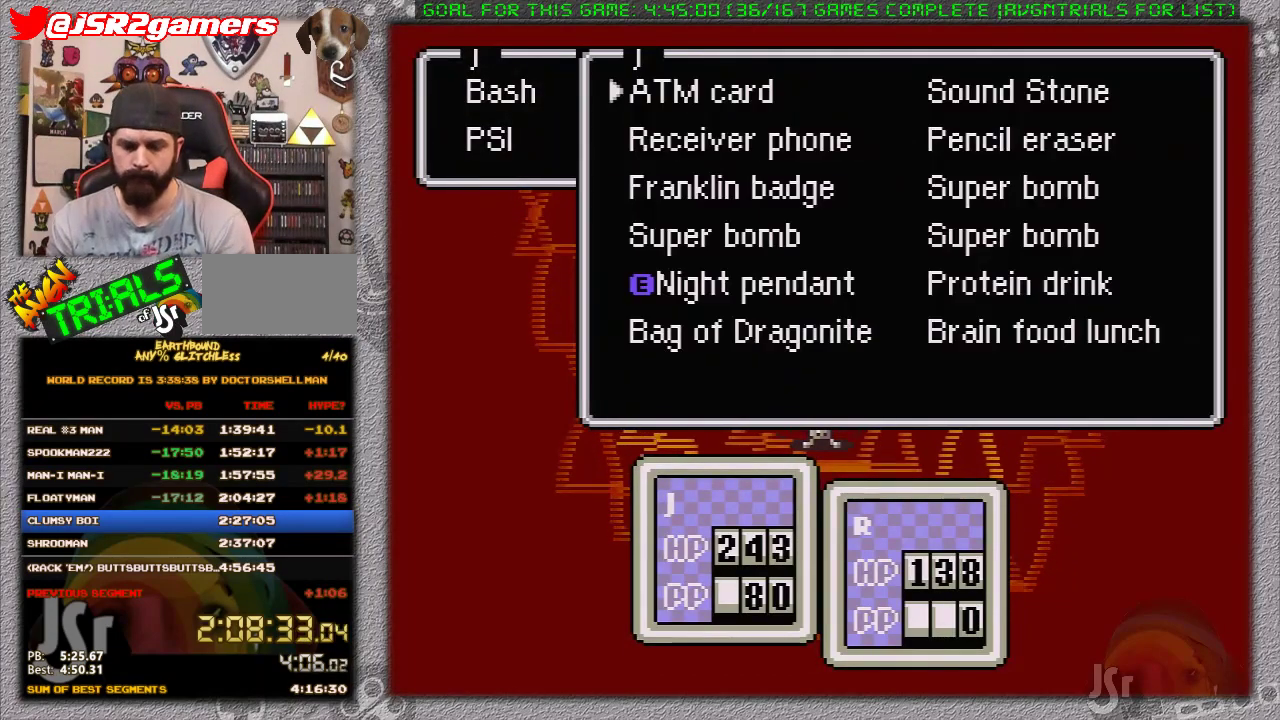
{"buttons": [], "events": [[150, "DPAD_UP", "down"], [233, "DPAD_UP", "up"], [400, "DPAD_UP", "down"], [483, "DPAD_UP", "up"]]}
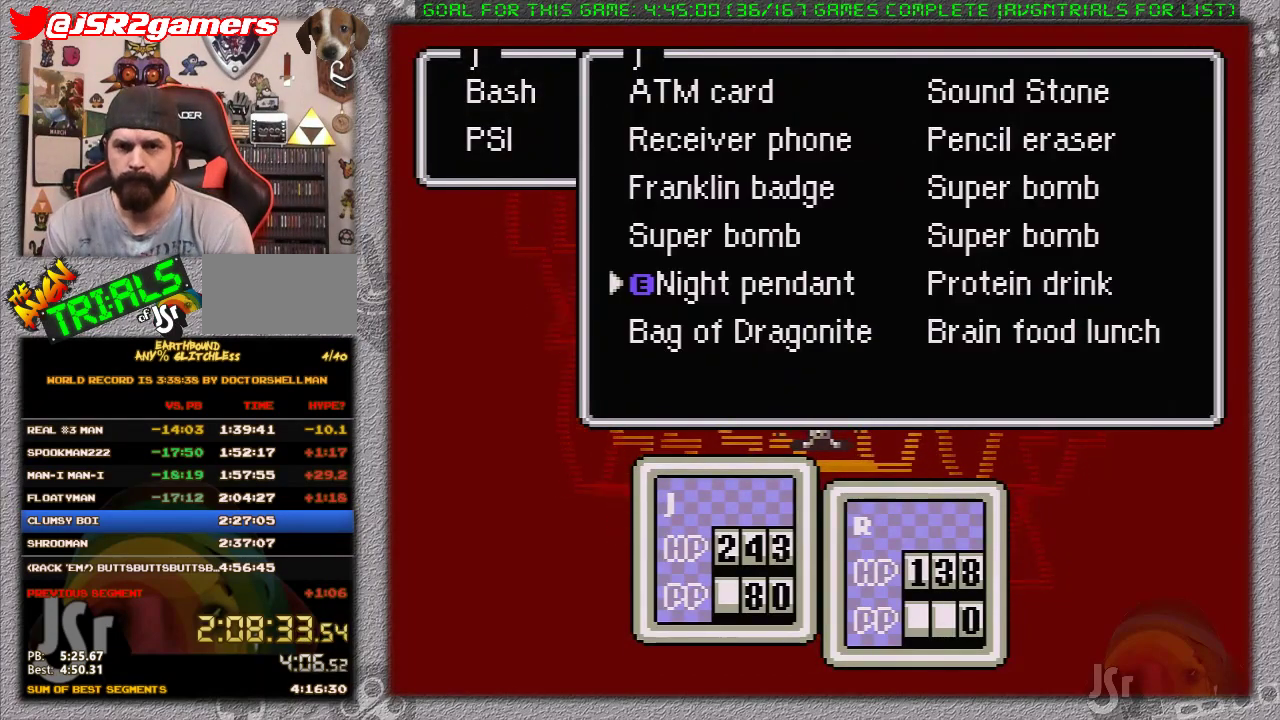
{"buttons": [], "events": [[217, "DPAD_UP", "down"], [267, "A", "down"], [300, "DPAD_UP", "up"], [417, "A", "up"]]}
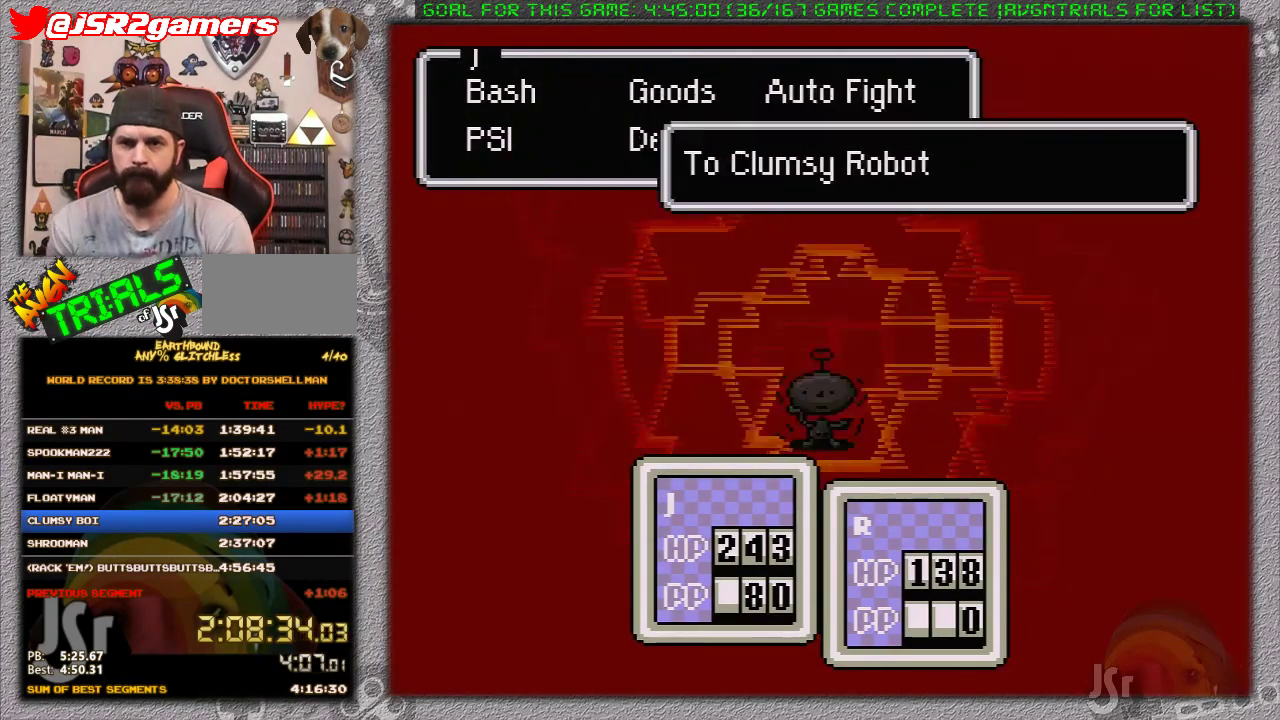
{"buttons": [], "events": [[83, "A", "down"], [200, "A", "up"], [267, "DPAD_RIGHT", "down"], [367, "A", "down"], [400, "DPAD_RIGHT", "up"], [483, "A", "up"]]}
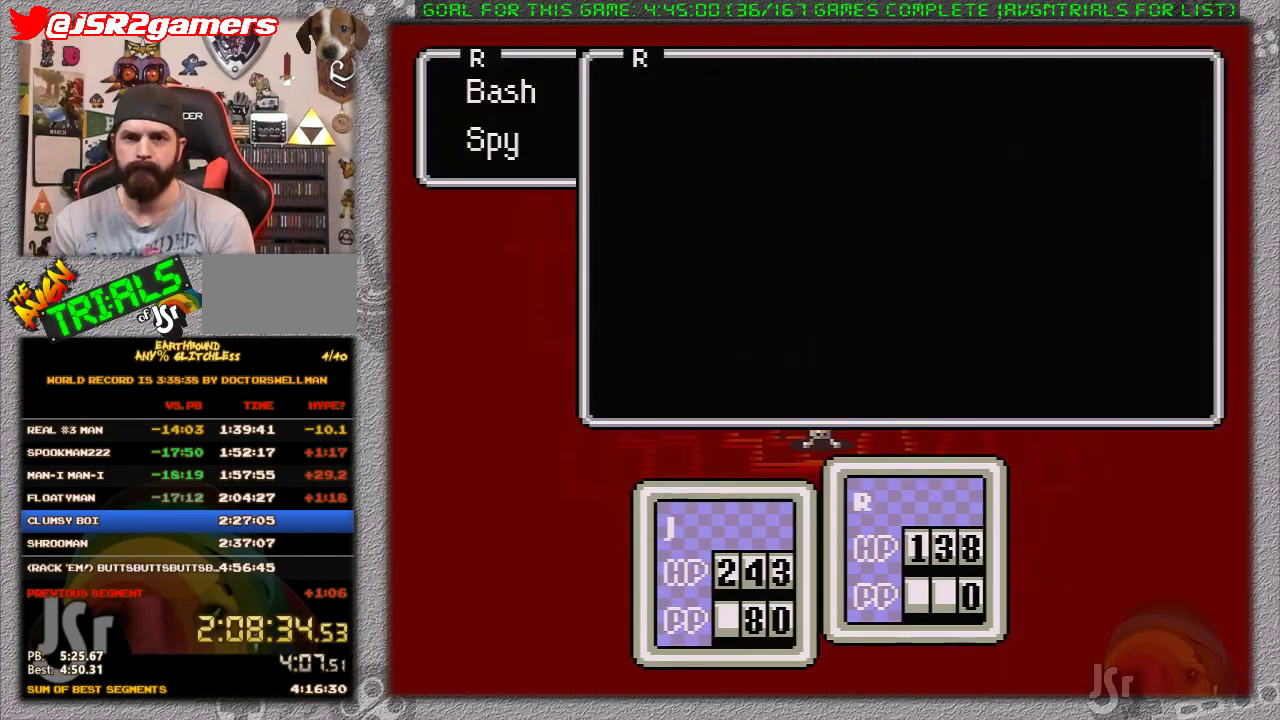
{"buttons": [], "events": [[450, "DPAD_DOWN", "down"], [500, "DPAD_DOWN", "up"]]}
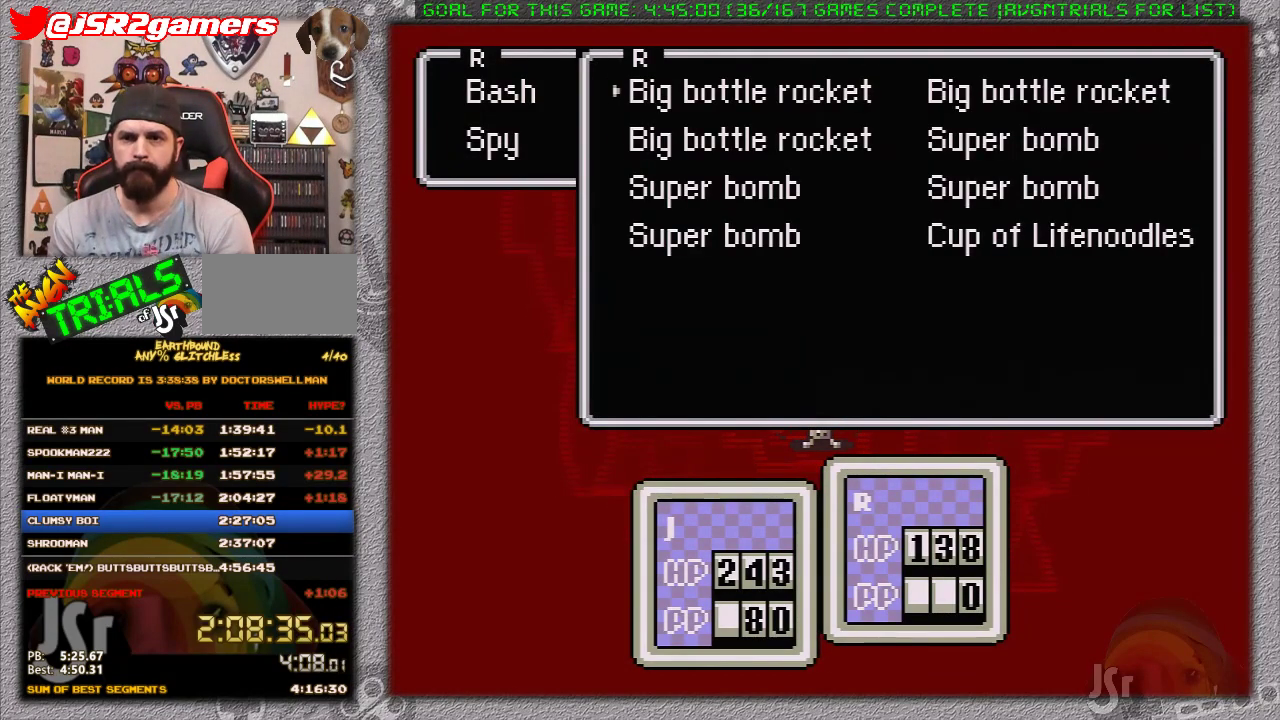
{"buttons": ["A"], "events": [[67, "DPAD_DOWN", "down"], [183, "A", "down"], [183, "DPAD_DOWN", "up"], [283, "A", "up"], [417, "A", "down"]]}
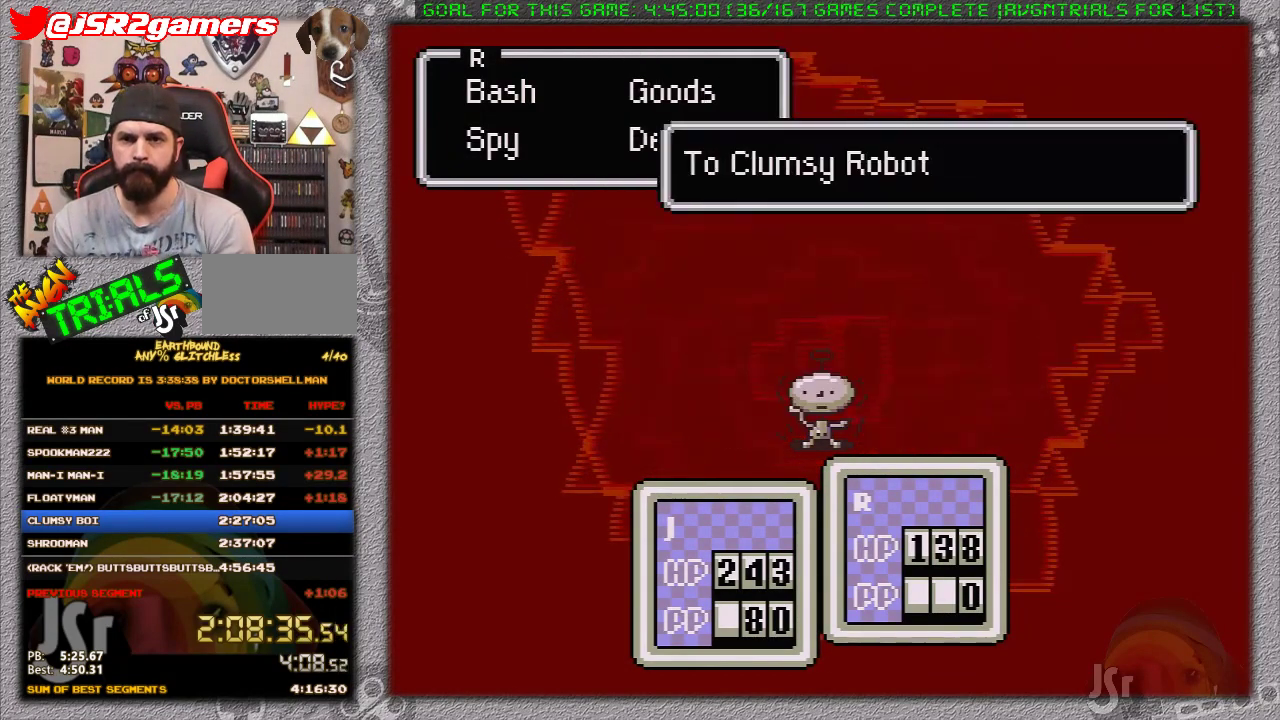
{"buttons": ["A"], "events": [[33, "A", "up"], [133, "A", "down"], [233, "A", "up"], [283, "A", "down"], [383, "A", "up"], [433, "A", "down"]]}
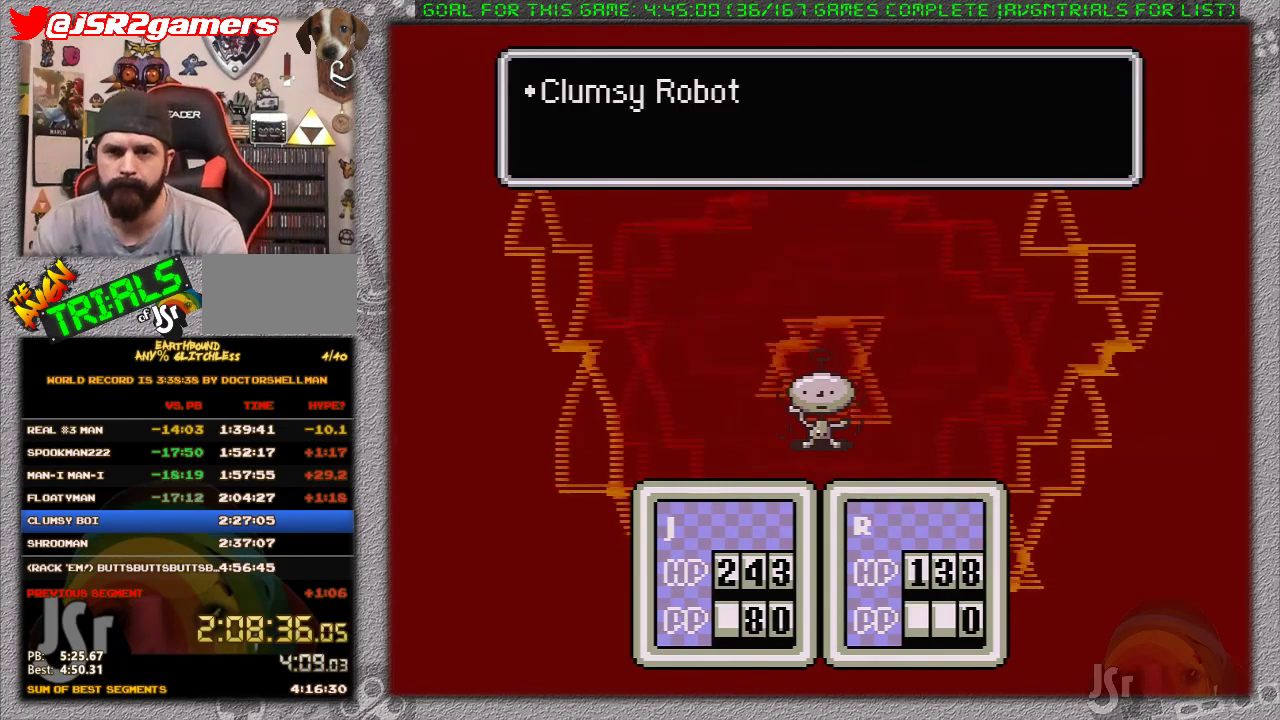
{"buttons": [], "events": [[33, "A", "up"], [100, "A", "down"], [150, "A", "up"], [233, "A", "down"], [283, "A", "up"], [383, "A", "down"], [483, "A", "up"]]}
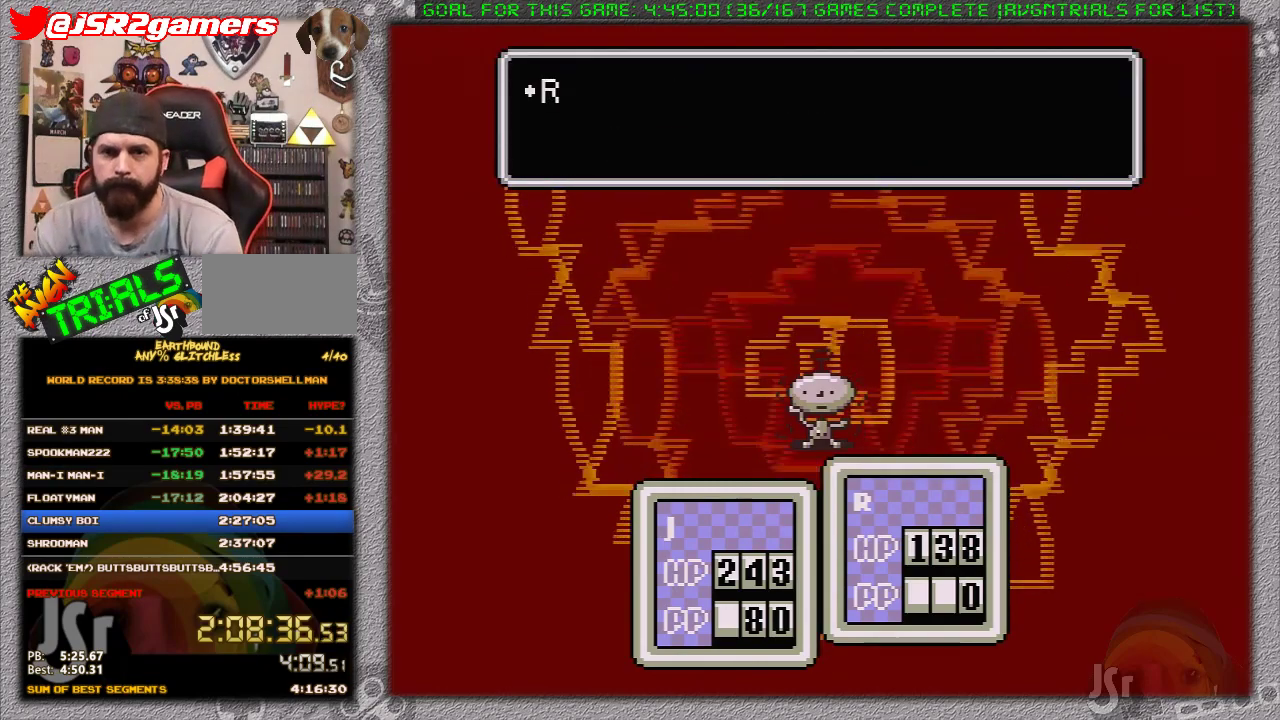
{"buttons": ["A"], "events": [[33, "A", "down"], [100, "A", "up"], [183, "A", "down"], [267, "A", "up"], [333, "A", "down"], [400, "A", "up"], [500, "A", "down"]]}
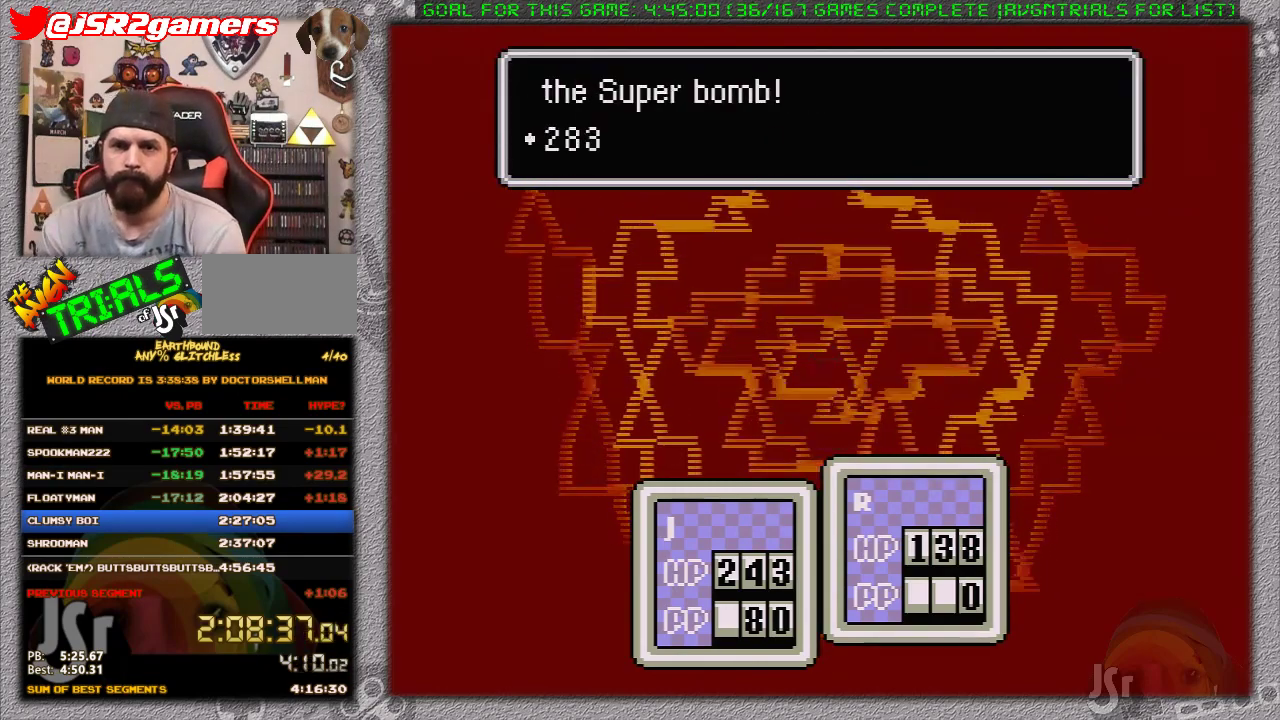
{"buttons": ["A"], "events": [[50, "A", "up"], [117, "A", "down"], [200, "A", "up"], [300, "A", "down"], [367, "A", "up"], [433, "A", "down"]]}
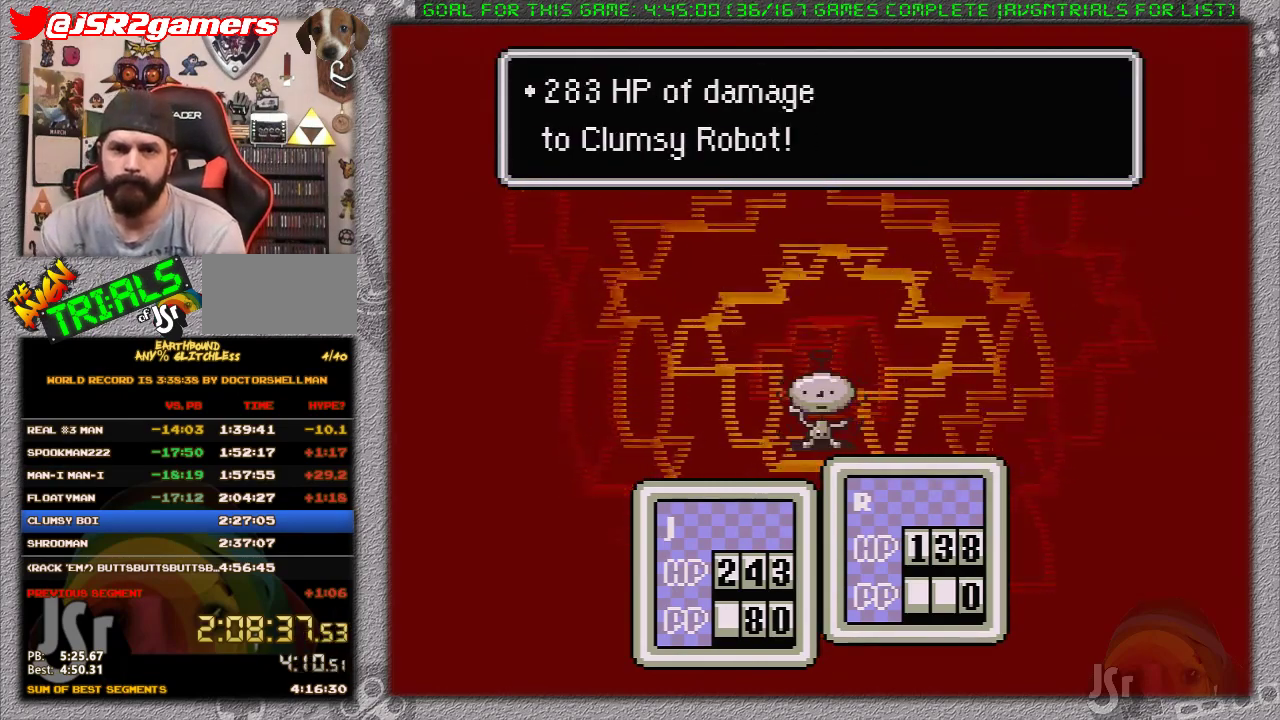
{"buttons": [], "events": [[17, "A", "up"], [83, "A", "down"], [183, "A", "up"], [250, "A", "down"], [333, "A", "up"], [433, "A", "down"], [483, "A", "up"]]}
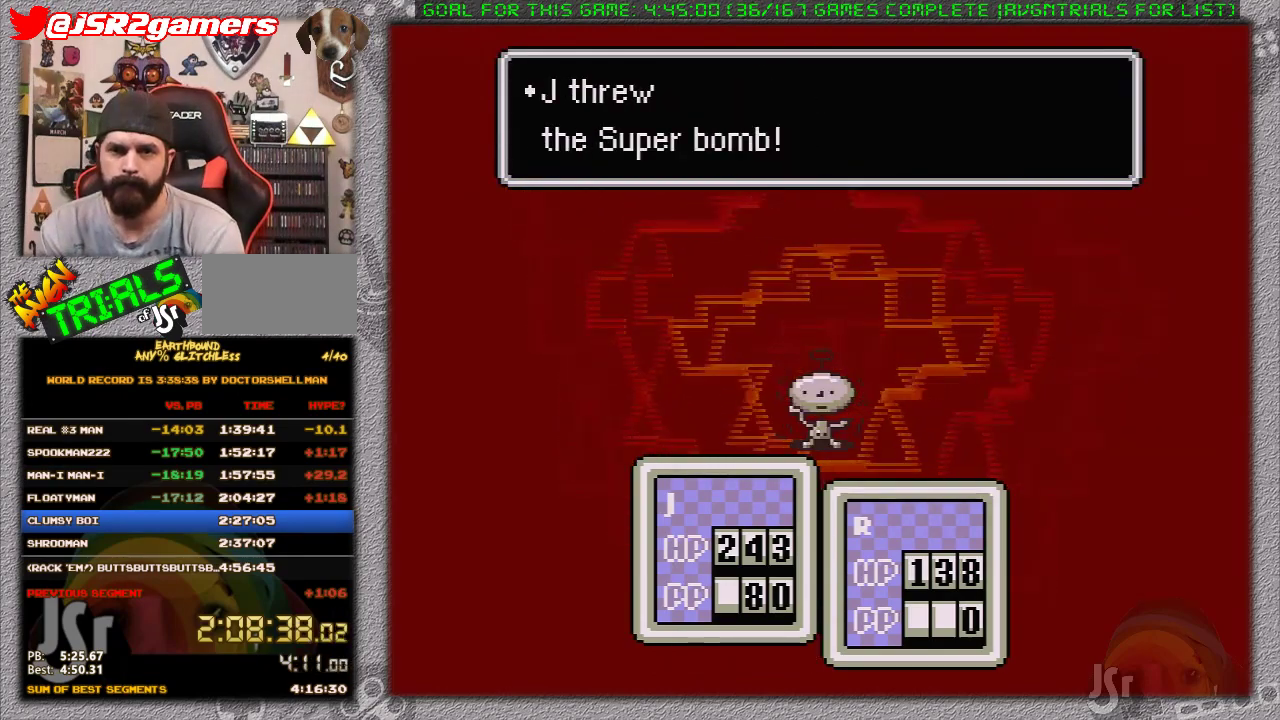
{"buttons": [], "events": [[50, "A", "down"], [150, "A", "up"], [217, "A", "down"], [300, "A", "up"]]}
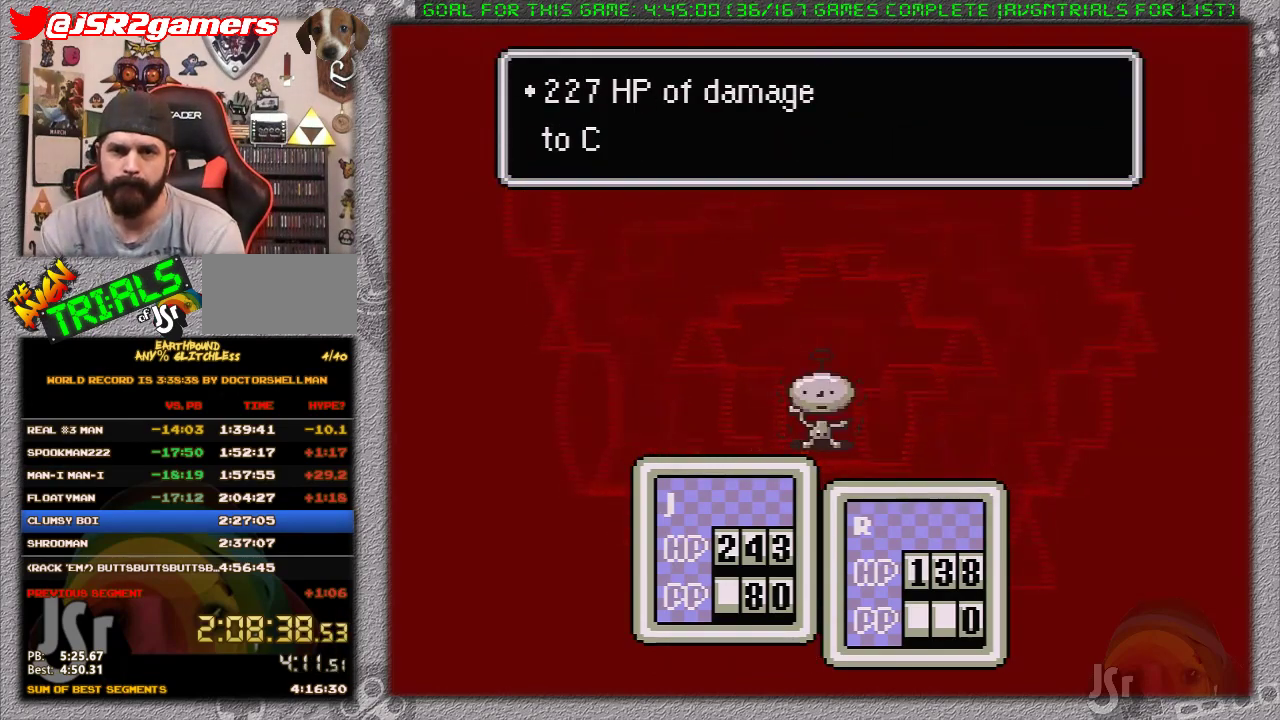
{"buttons": [], "events": [[117, "A", "down"], [233, "A", "up"], [300, "A", "down"], [433, "A", "up"]]}
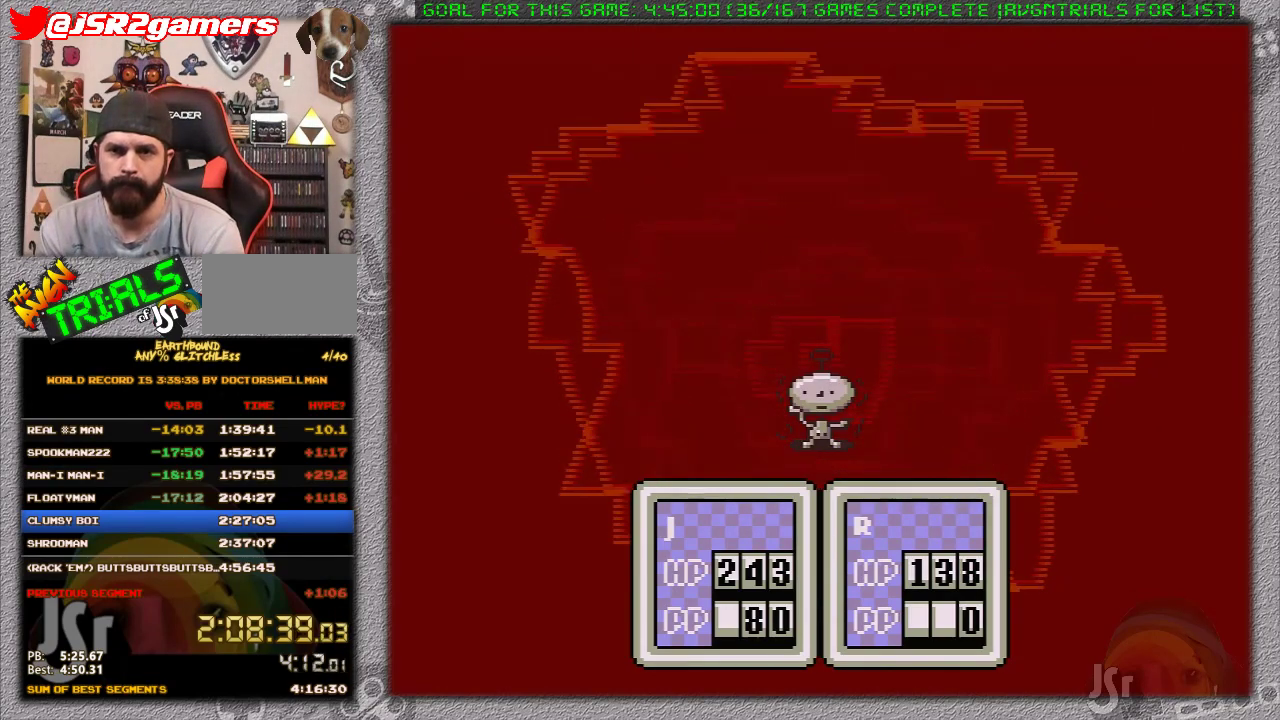
{"buttons": [], "events": [[50, "DPAD_RIGHT", "down"], [83, "A", "down"], [150, "DPAD_RIGHT", "up"], [233, "A", "up"]]}
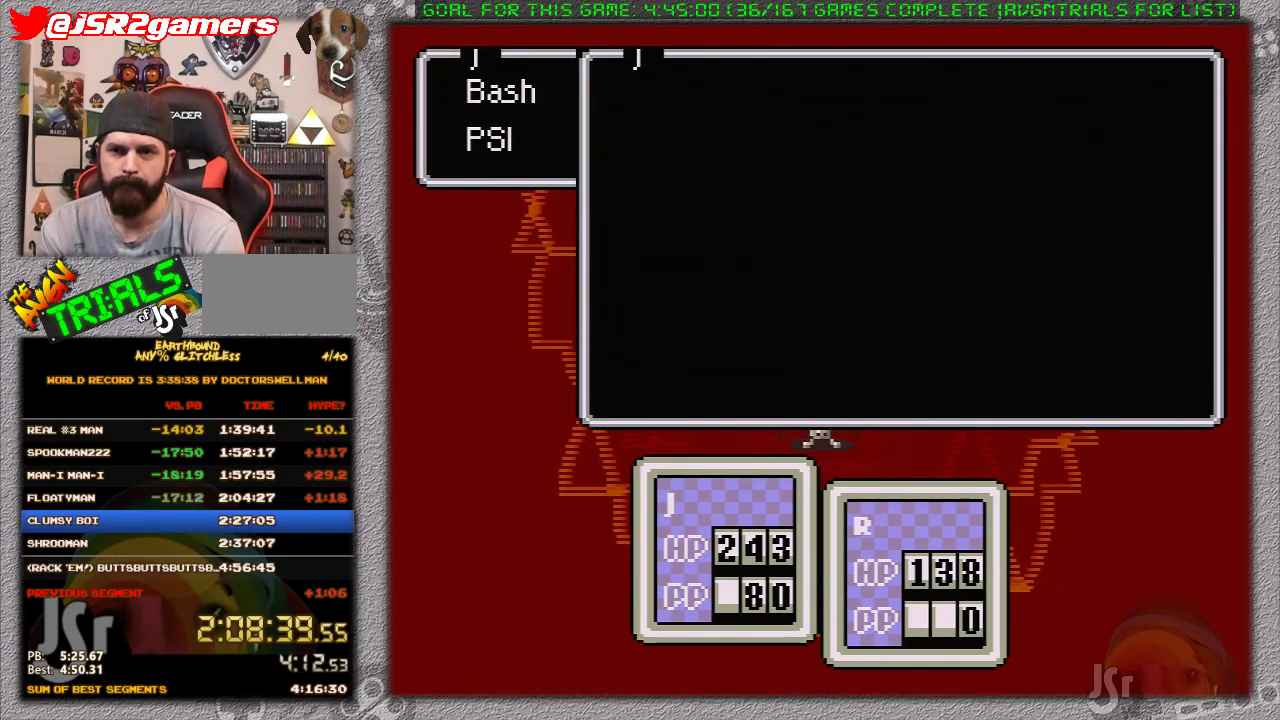
{"buttons": [], "events": [[117, "DPAD_DOWN", "down"], [200, "DPAD_DOWN", "up"], [267, "DPAD_DOWN", "down"], [367, "DPAD_DOWN", "up"]]}
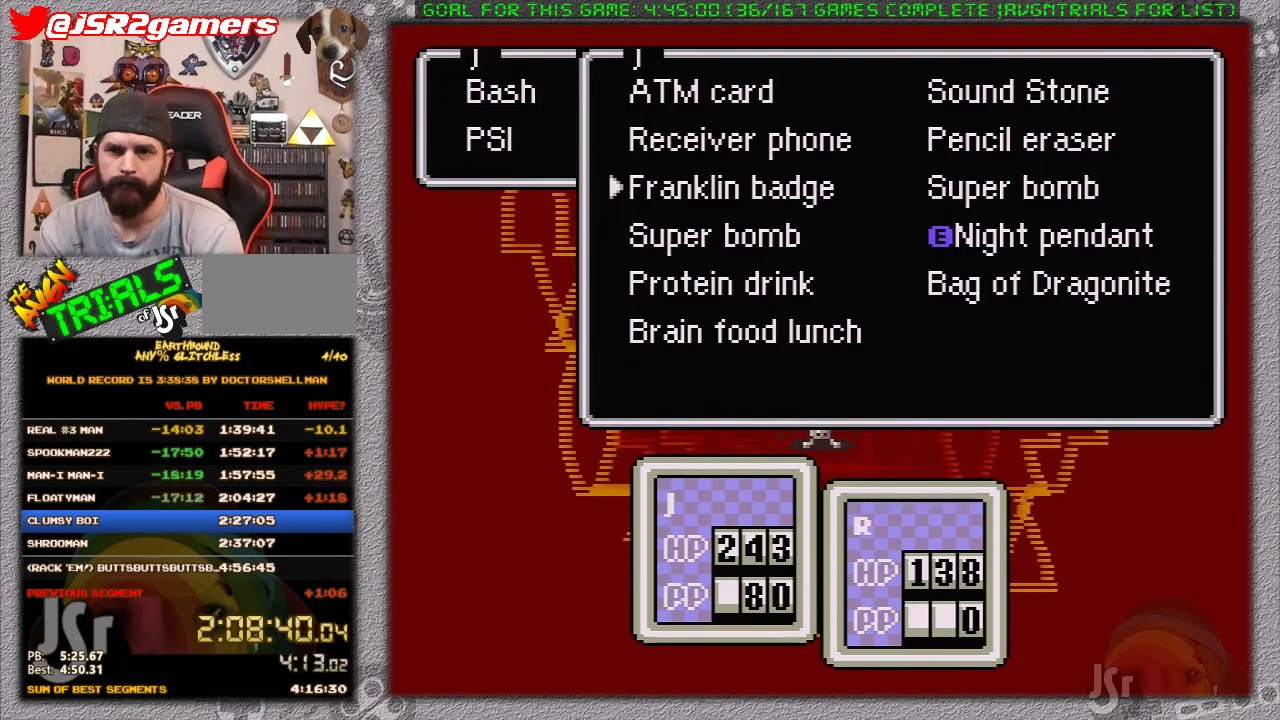
{"buttons": [], "events": [[17, "DPAD_RIGHT", "down"], [83, "A", "down"], [117, "DPAD_RIGHT", "up"], [200, "A", "up"], [333, "A", "down"], [483, "A", "up"]]}
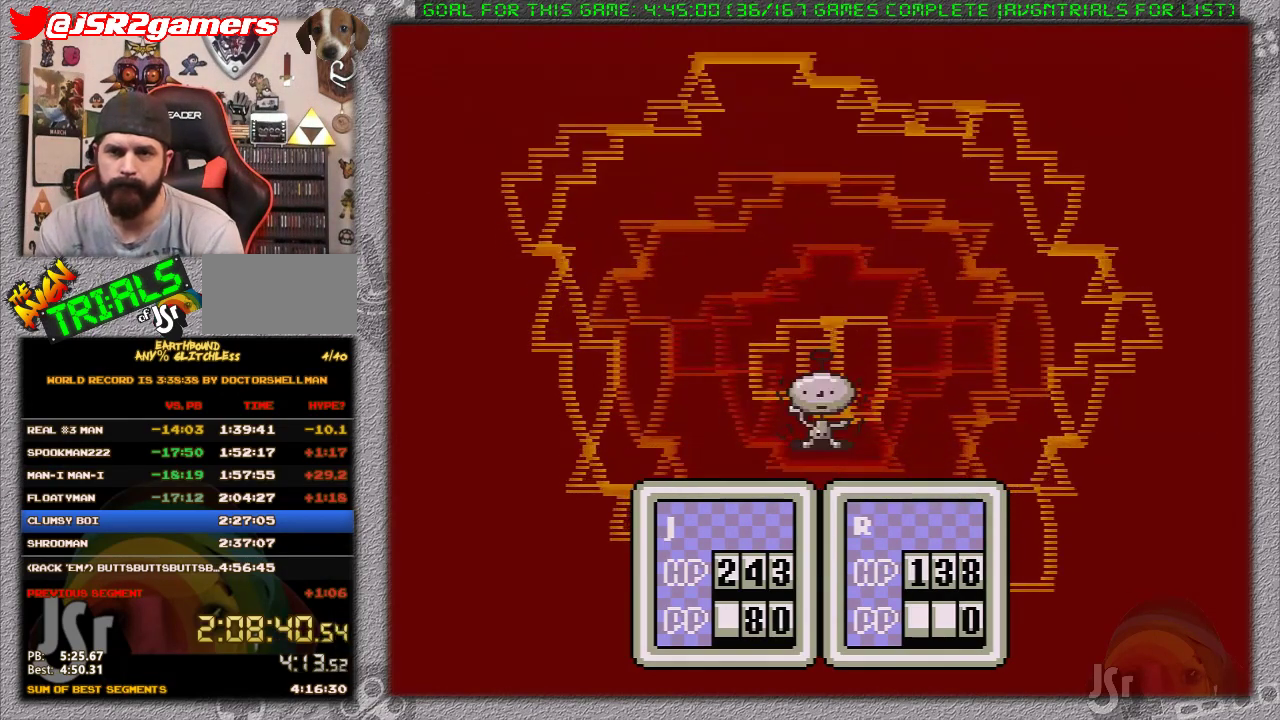
{"buttons": [], "events": [[50, "DPAD_RIGHT", "down"], [117, "A", "down"], [150, "DPAD_RIGHT", "up"], [200, "A", "up"]]}
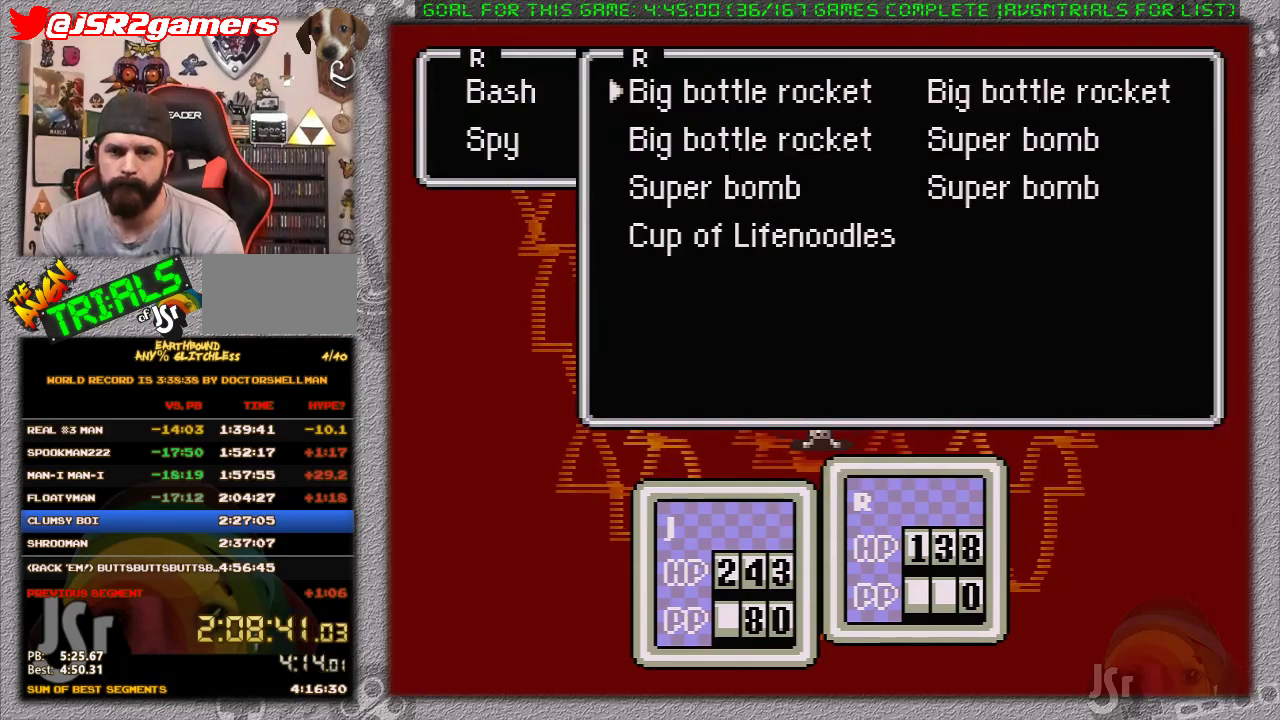
{"buttons": [], "events": [[150, "DPAD_UP", "down"], [233, "DPAD_UP", "up"], [283, "DPAD_UP", "down"], [333, "A", "down"], [400, "DPAD_UP", "up"], [467, "A", "up"]]}
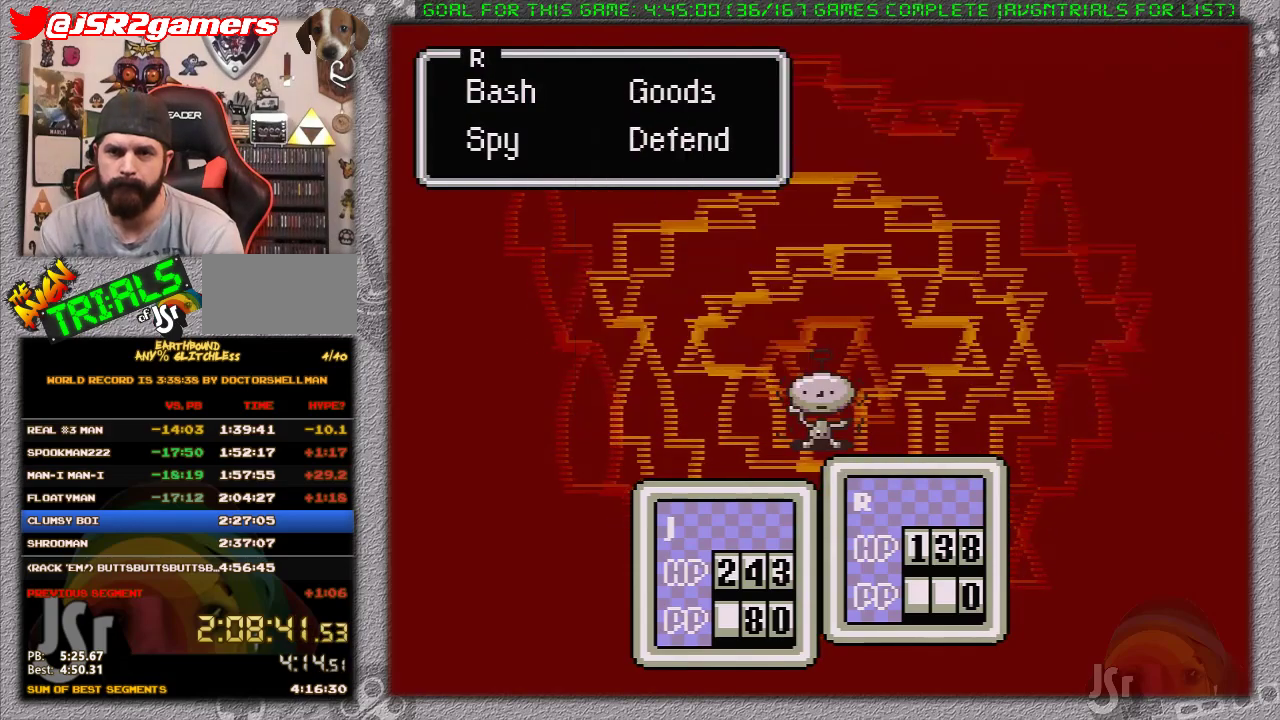
{"buttons": ["A"], "events": [[67, "A", "down"], [150, "A", "up"], [200, "A", "down"], [317, "A", "up"], [383, "A", "down"], [433, "A", "up"], [500, "A", "down"]]}
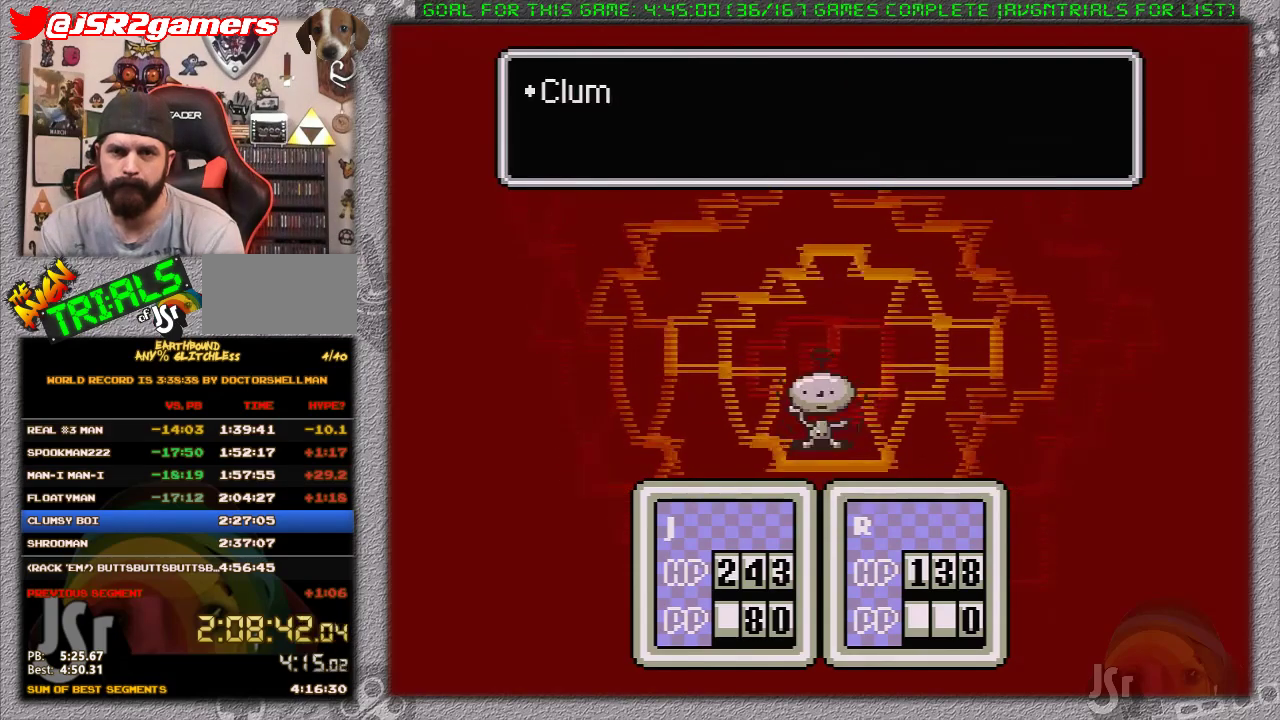
{"buttons": ["A"], "events": [[67, "A", "up"], [167, "A", "down"], [217, "A", "up"], [283, "A", "down"]]}
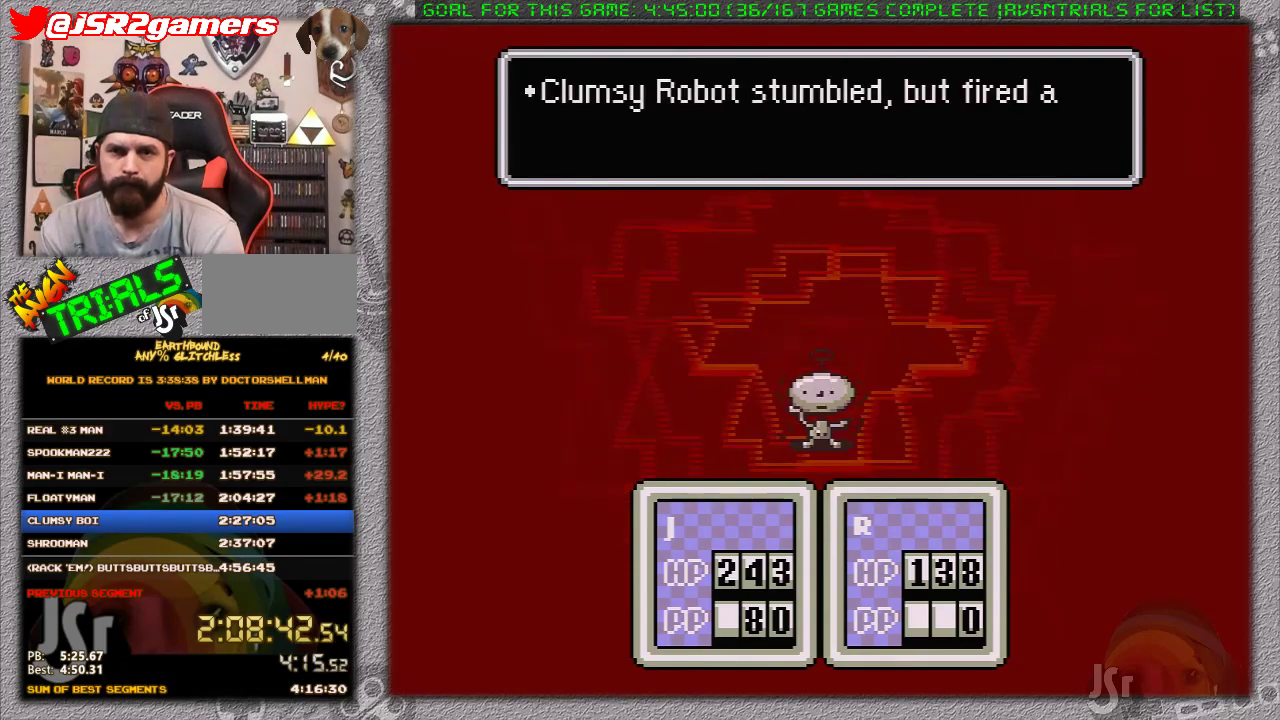
{"buttons": ["A"], "events": [[17, "A", "up"], [83, "A", "down"], [183, "A", "up"], [233, "A", "down"]]}
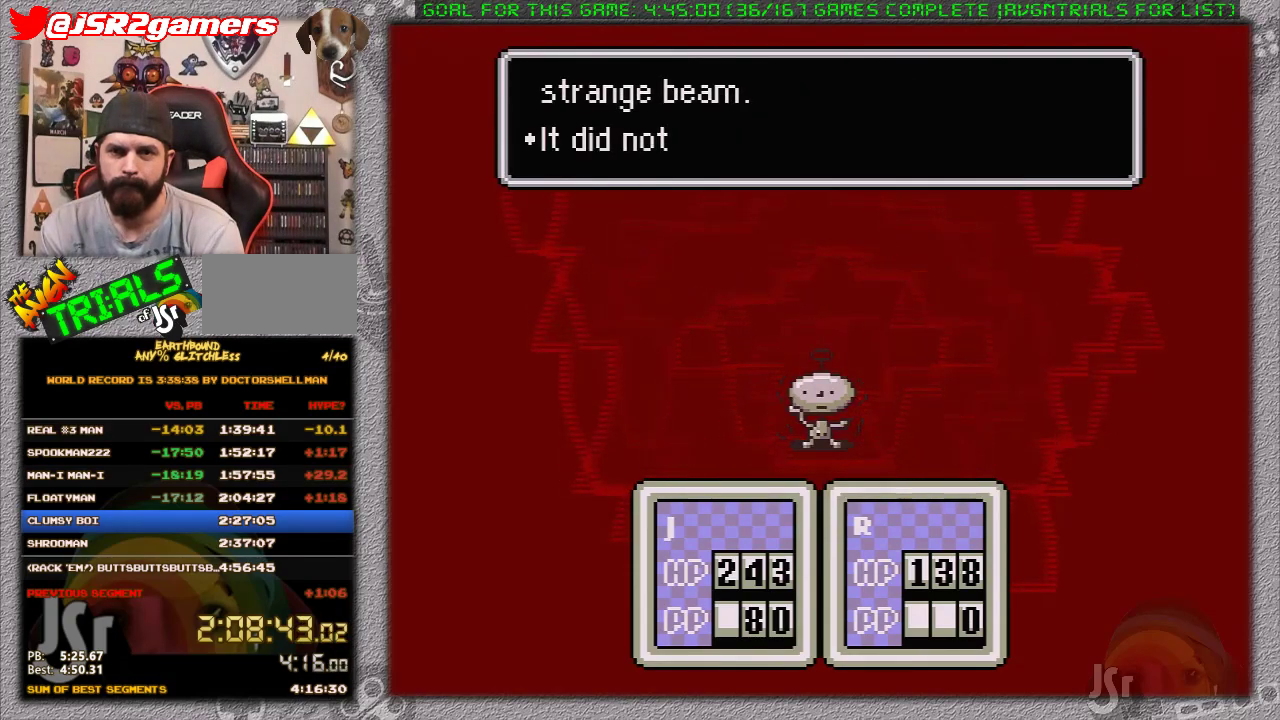
{"buttons": [], "events": [[17, "A", "up"], [83, "A", "down"], [183, "A", "up"], [250, "A", "down"], [333, "A", "up"], [433, "A", "down"], [483, "A", "up"]]}
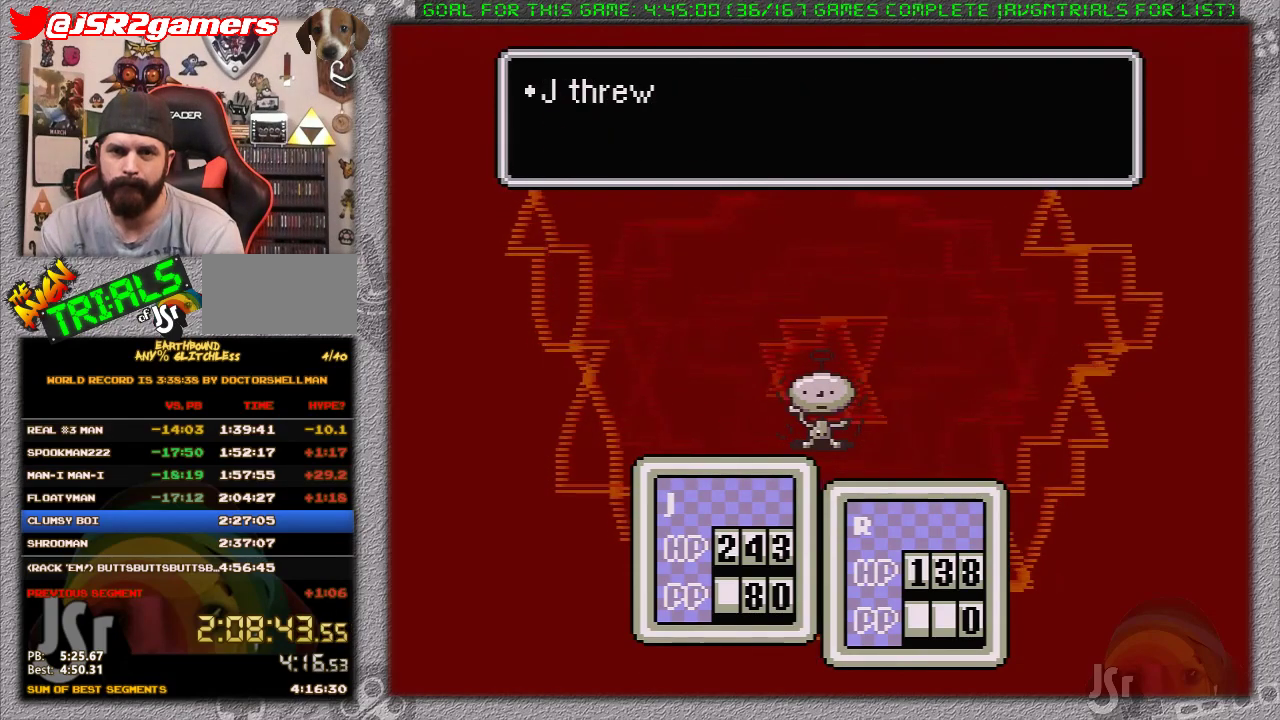
{"buttons": [], "events": [[50, "A", "down"], [150, "A", "up"], [217, "A", "down"], [300, "A", "up"], [400, "A", "down"], [450, "A", "up"]]}